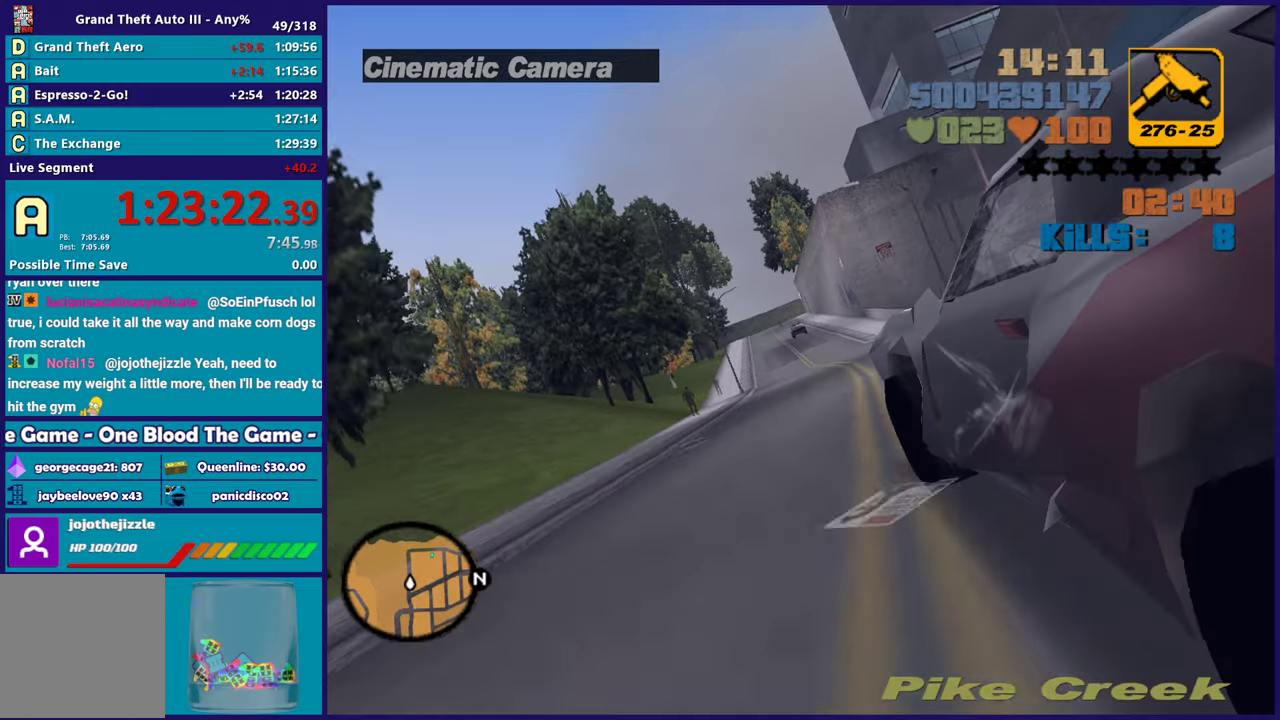
Gameplay with a controller (Xbox layout); each line is a JSON object with the inputs held at the frame after it. "events" lists button and stick changes between this image and that frame as [ms after this image, input, new state], when the widget could be followed in between.
{"buttons": ["R2", "START"], "left_stick": "center", "right_stick": "center", "events": [[33, "START", "up"], [133, "START", "down"], [217, "START", "up"], [300, "START", "down"], [400, "START", "up"], [483, "START", "down"]]}
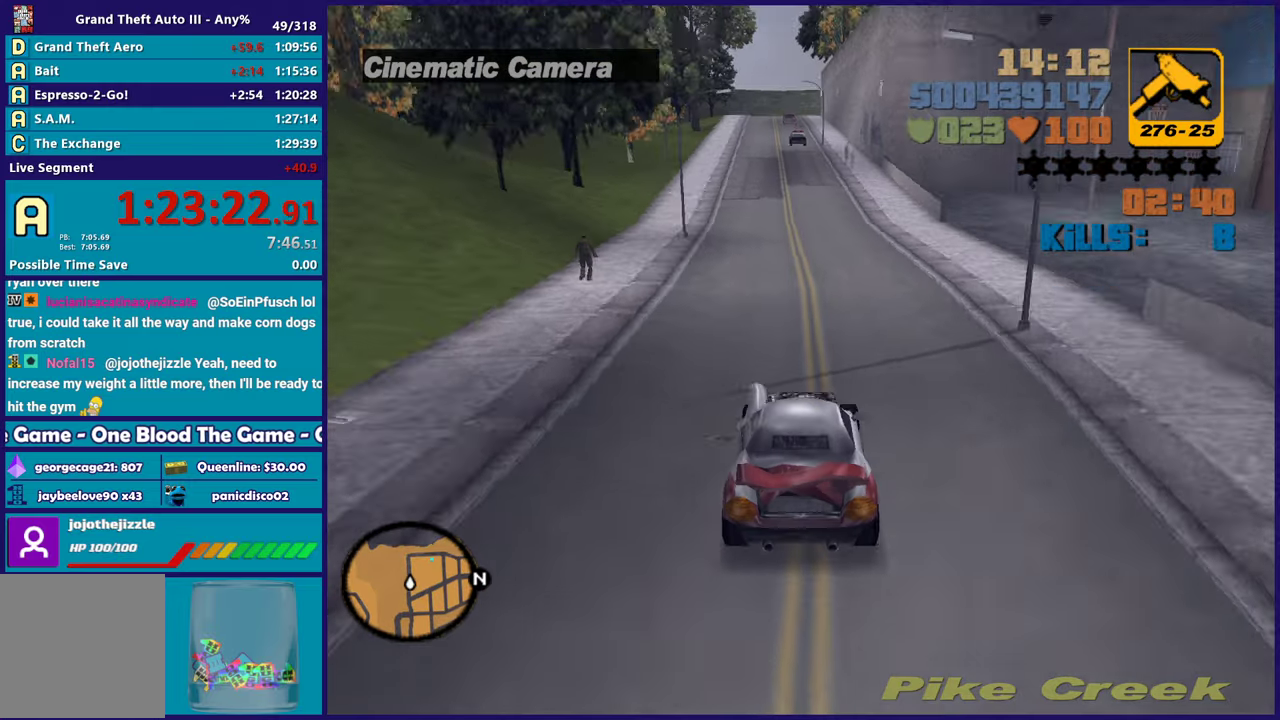
{"buttons": ["R2"], "left_stick": "up-left", "right_stick": "center", "events": [[100, "START", "up"], [400, "left_stick", "up-left"]]}
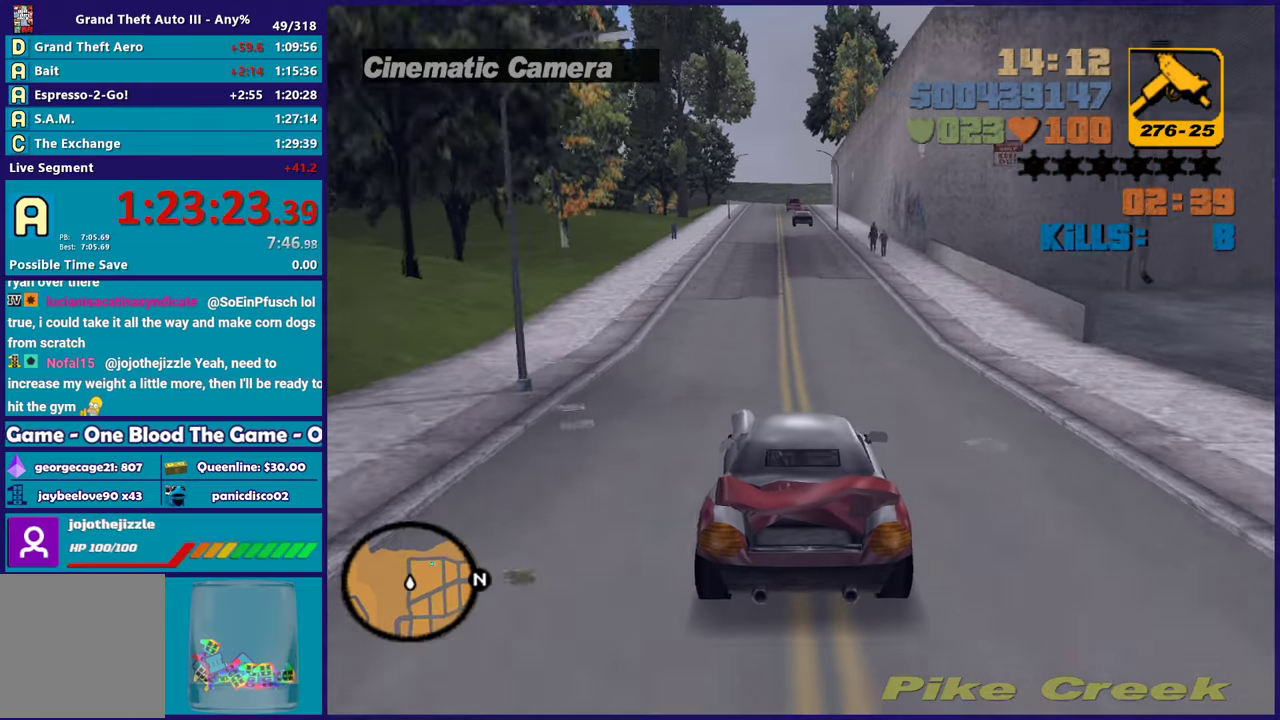
{"buttons": ["R2"], "left_stick": "down-right", "right_stick": "center", "events": [[33, "left_stick", "center"], [417, "left_stick", "down-right"]]}
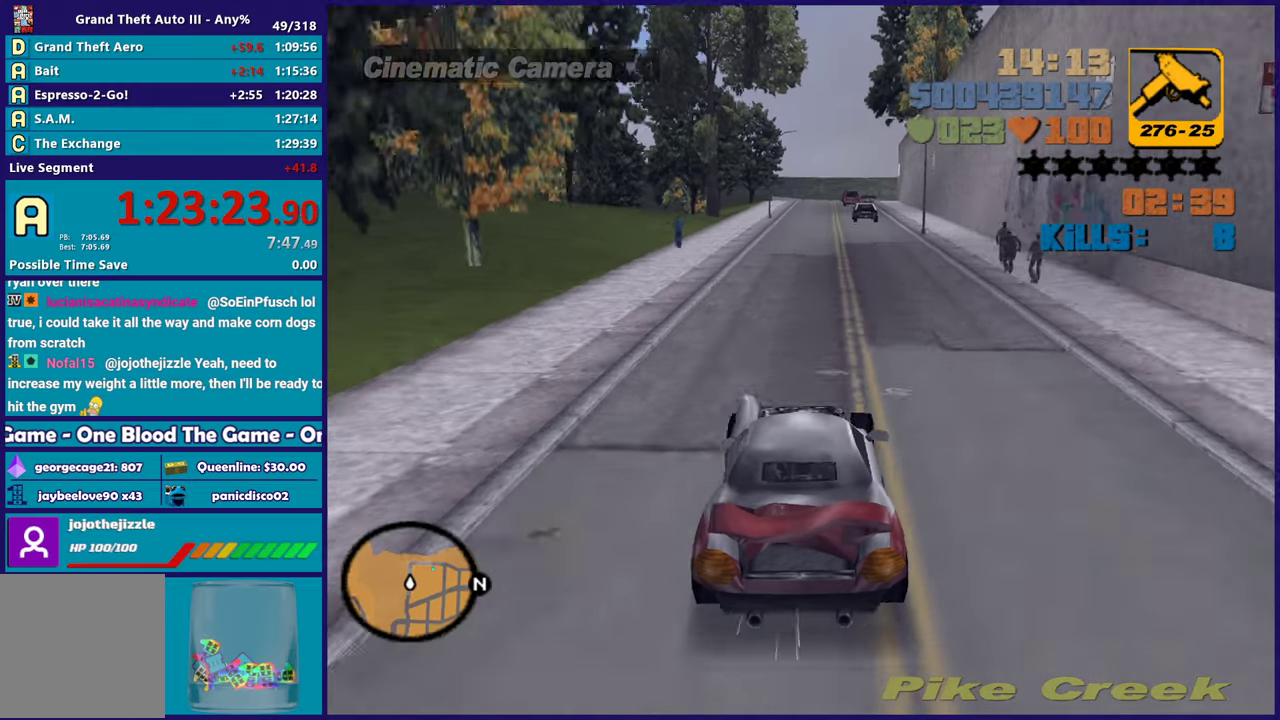
{"buttons": ["R2"], "left_stick": "center", "right_stick": "center", "events": [[17, "left_stick", "center"], [200, "left_stick", "up-left"], [350, "left_stick", "center"]]}
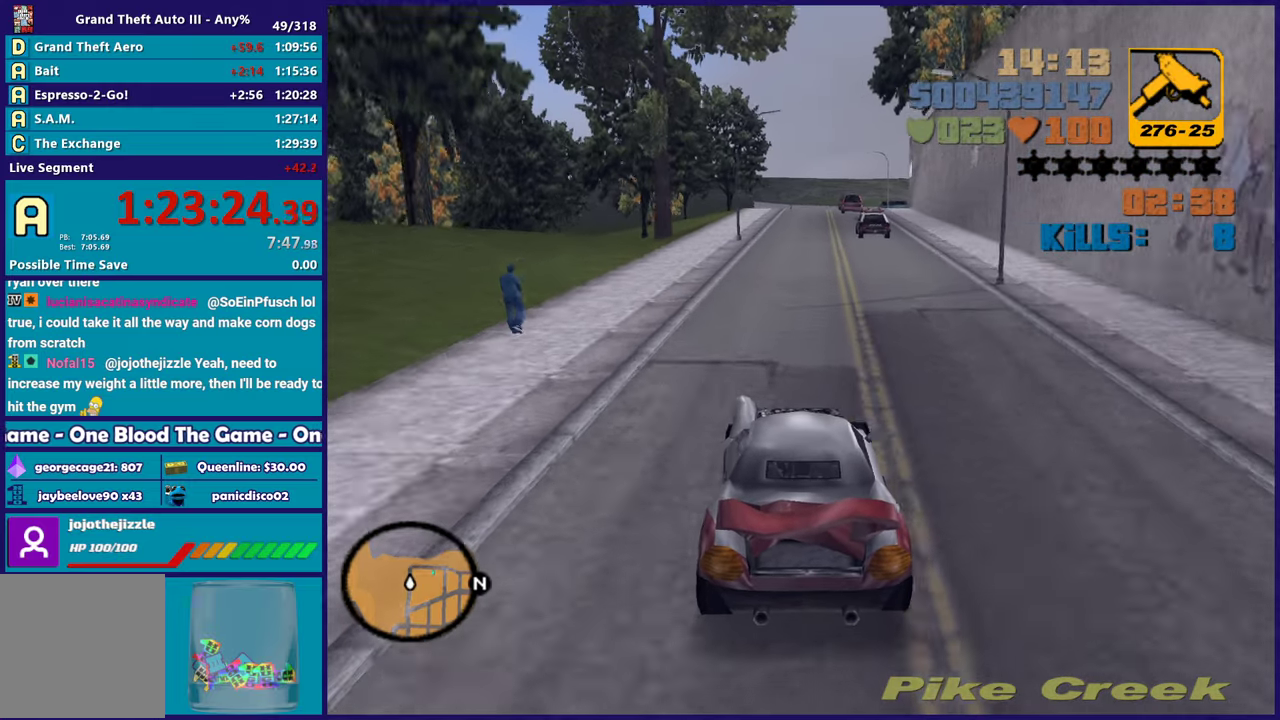
{"buttons": ["R2"], "left_stick": "center", "right_stick": "center", "events": [[383, "left_stick", "down-right"], [483, "left_stick", "center"]]}
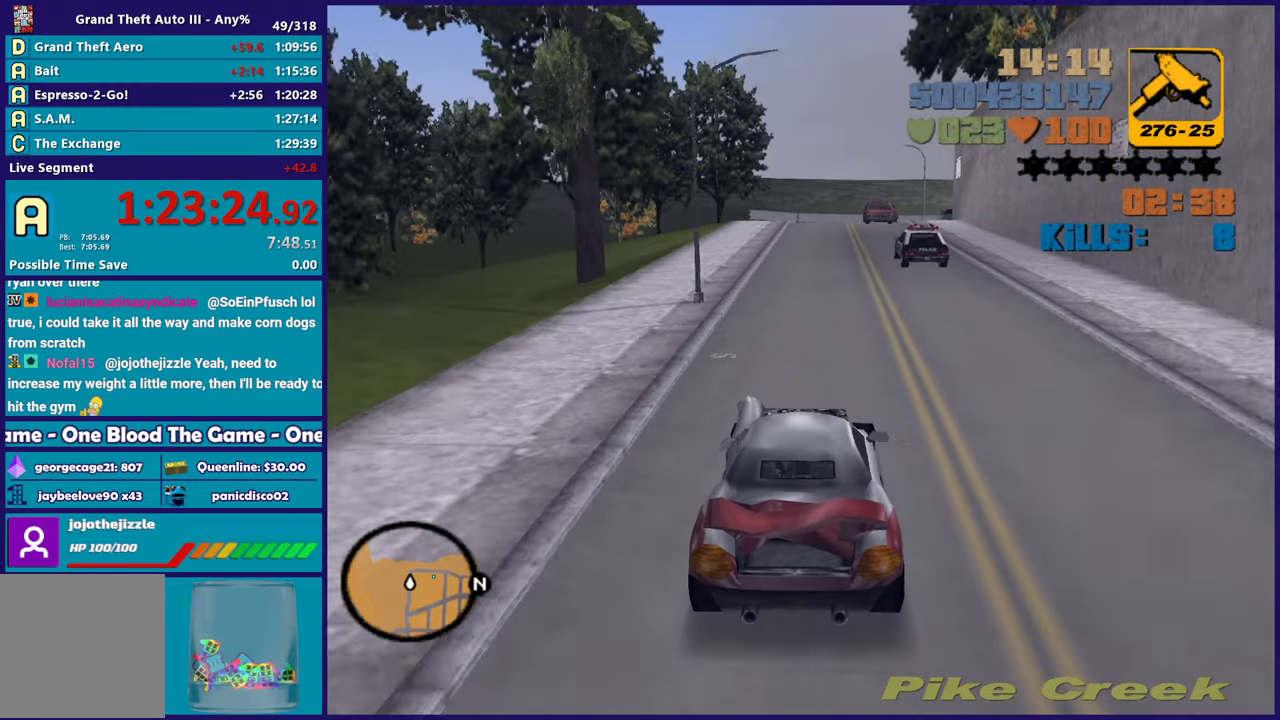
{"buttons": [], "left_stick": "center", "right_stick": "center", "events": [[50, "left_stick", "up-left"], [150, "R2", "up"], [183, "left_stick", "center"], [417, "left_stick", "down-right"], [467, "left_stick", "center"]]}
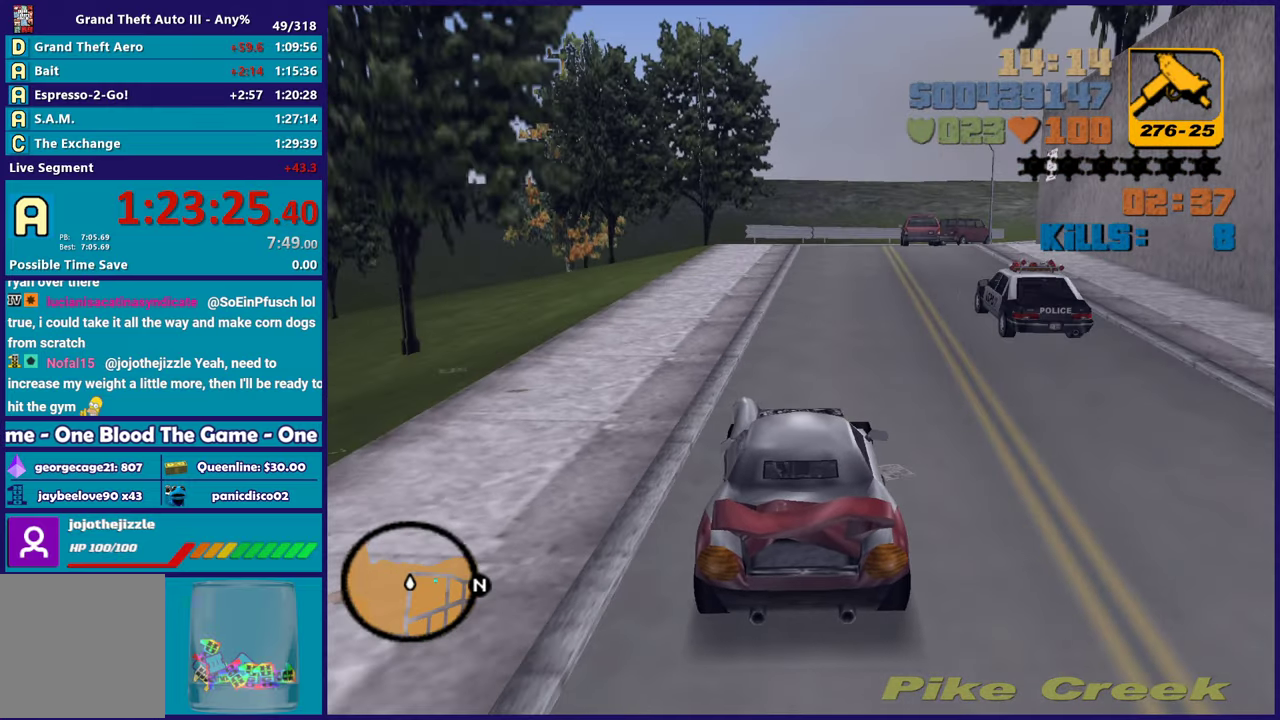
{"buttons": ["L2"], "left_stick": "center", "right_stick": "center", "events": [[133, "left_stick", "down-right"], [250, "left_stick", "center"], [383, "L2", "down"]]}
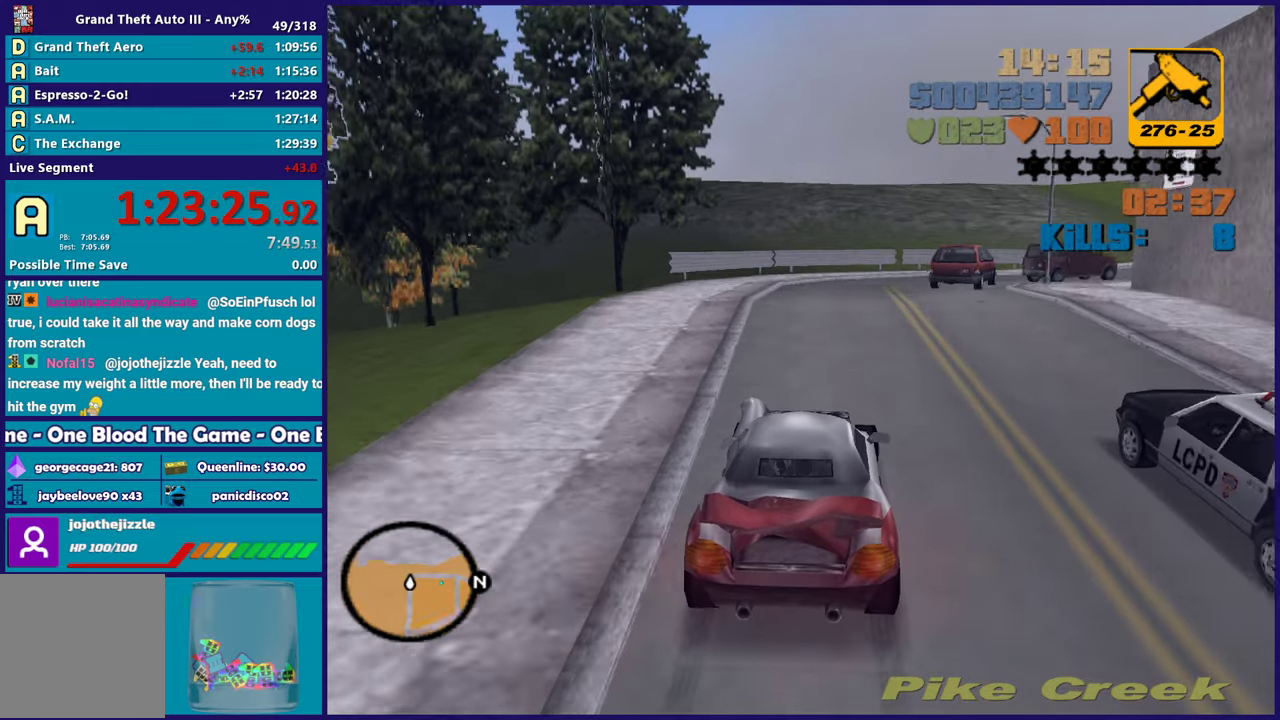
{"buttons": [], "left_stick": "down-right", "right_stick": "center", "events": [[17, "L2", "up"], [317, "left_stick", "down-right"], [333, "A", "down"], [483, "A", "up"]]}
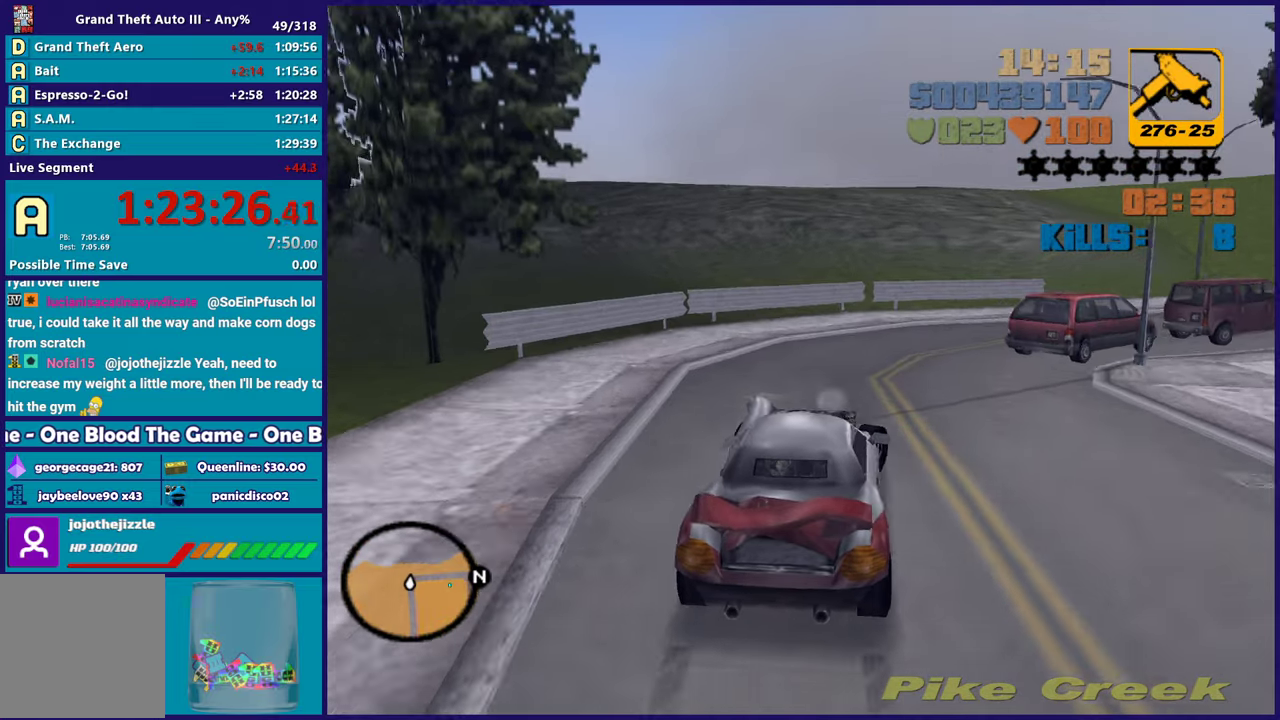
{"buttons": [], "left_stick": "down-right", "right_stick": "center", "events": [[133, "R2", "down"], [150, "left_stick", "center"], [267, "left_stick", "down-right"], [417, "R2", "up"]]}
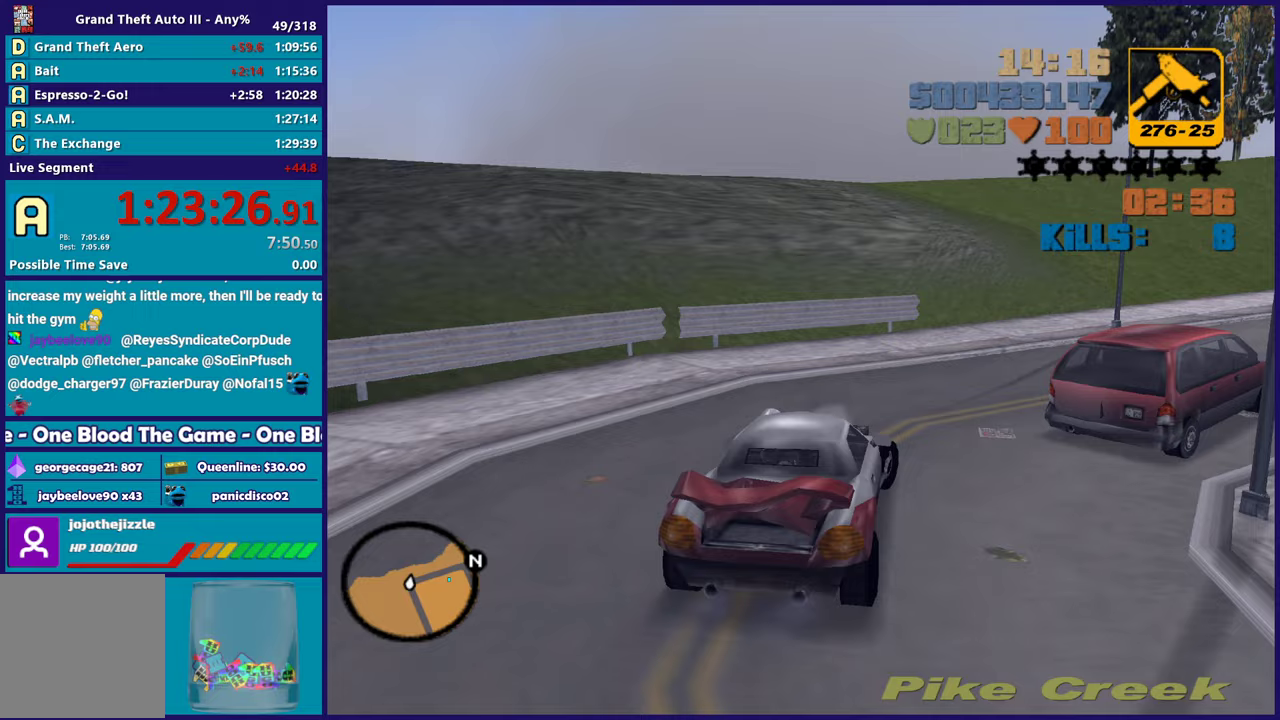
{"buttons": ["R2"], "left_stick": "right", "right_stick": "center", "events": [[17, "R2", "down"], [83, "left_stick", "right"]]}
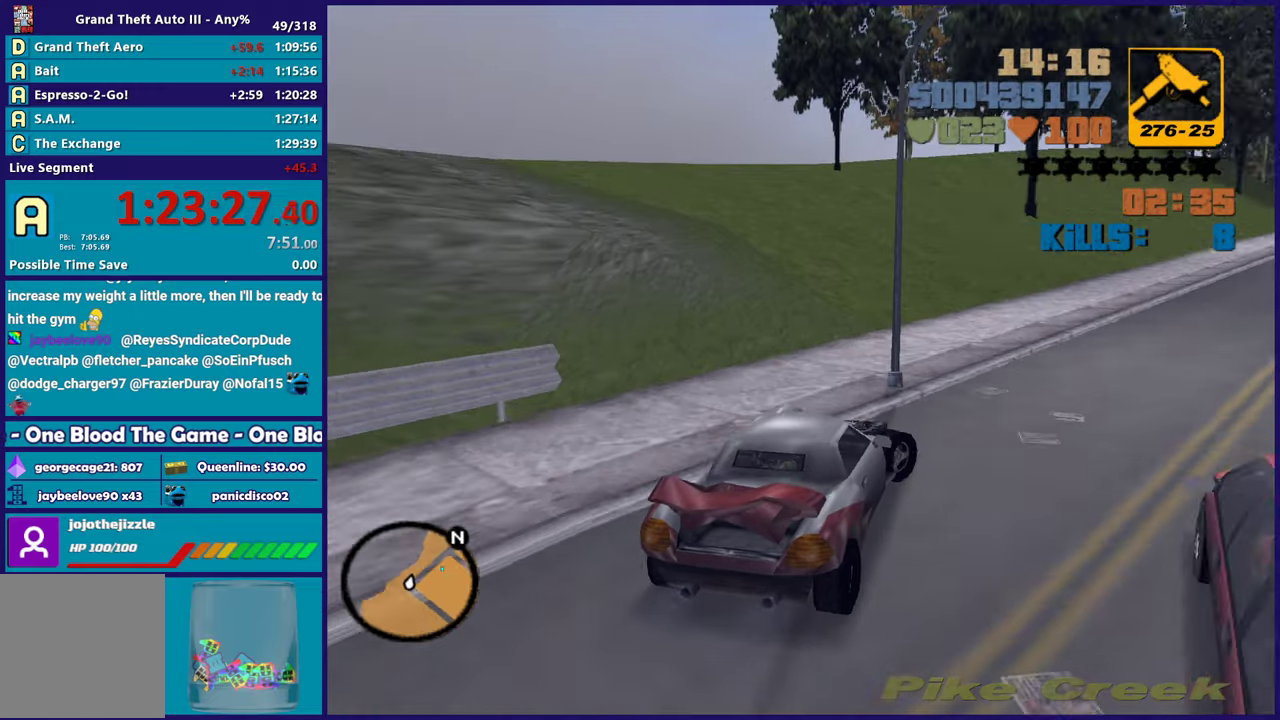
{"buttons": [], "left_stick": "left", "right_stick": "center", "events": [[300, "left_stick", "up"], [367, "left_stick", "left"], [467, "R2", "up"]]}
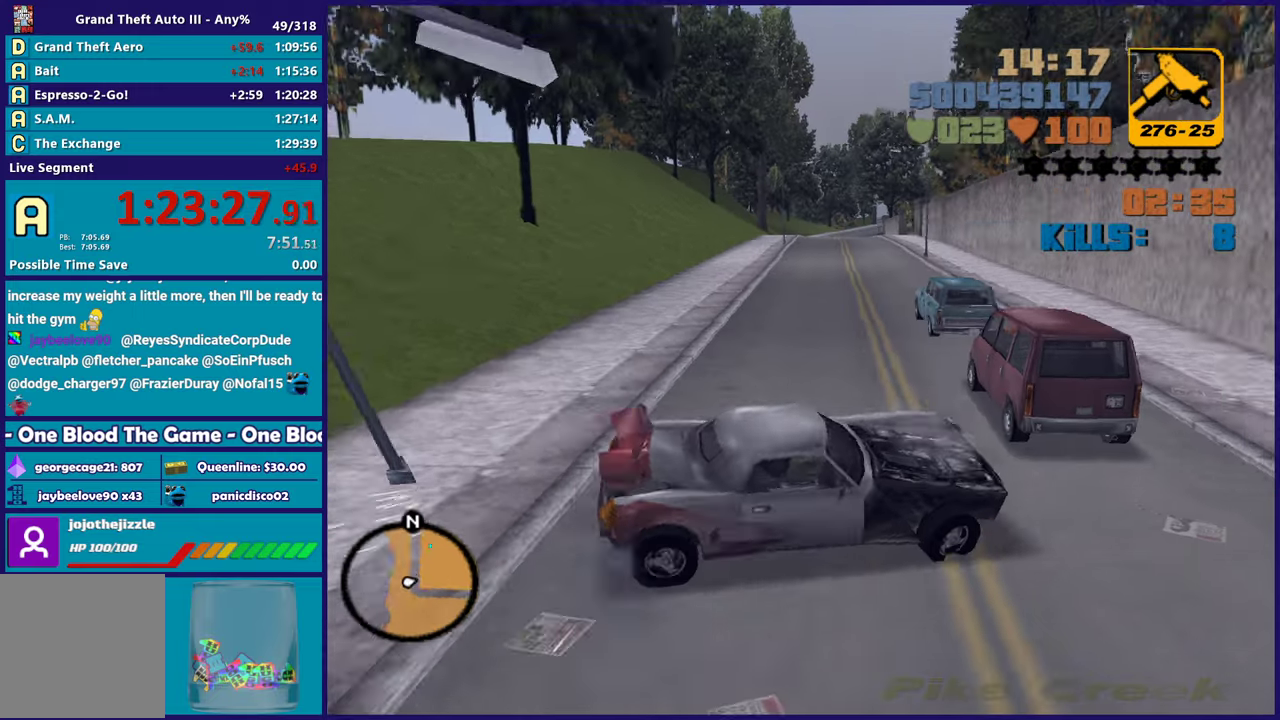
{"buttons": ["L2"], "left_stick": "left", "right_stick": "center", "events": [[233, "L2", "down"]]}
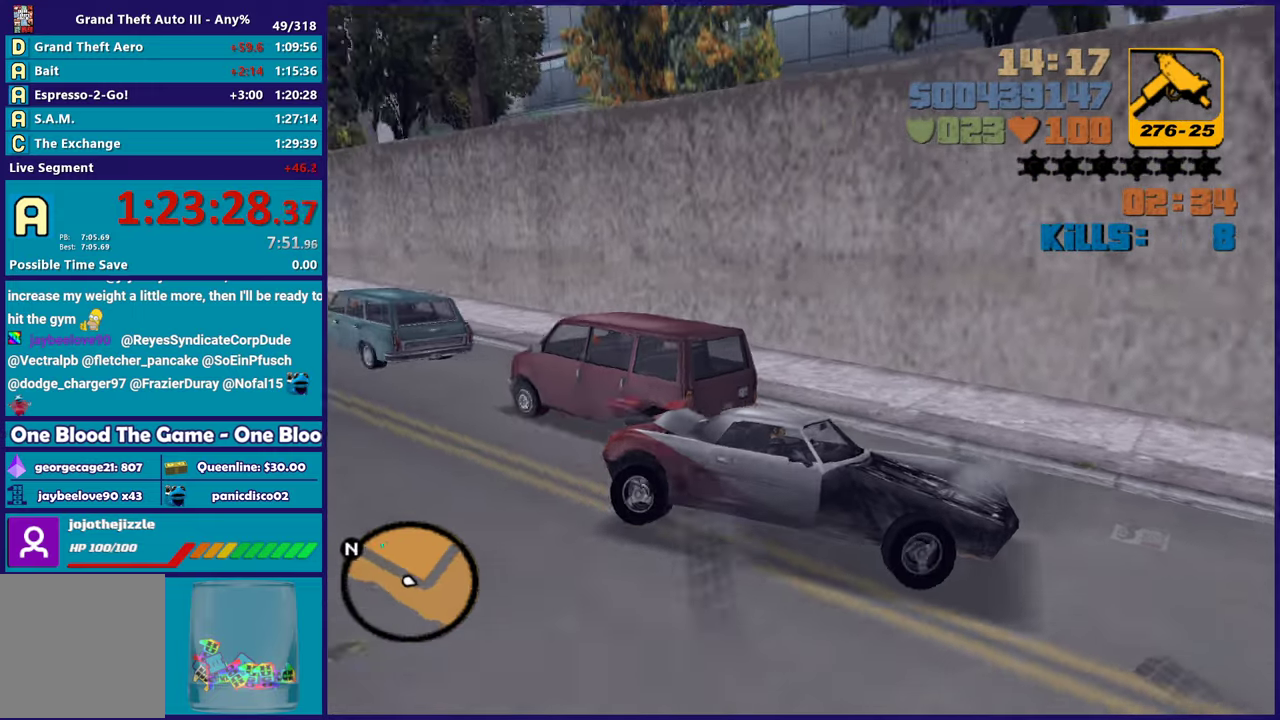
{"buttons": ["L2"], "left_stick": "left", "right_stick": "center", "events": []}
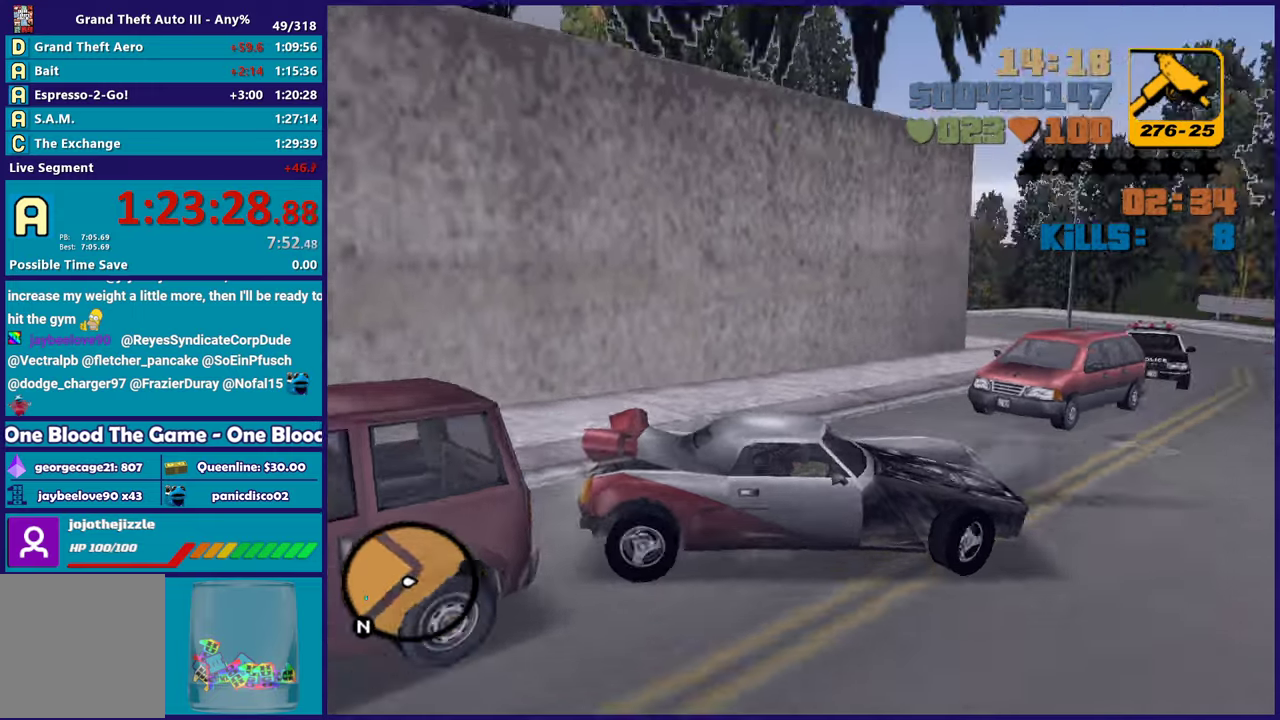
{"buttons": ["R2"], "left_stick": "right", "right_stick": "center", "events": [[333, "R2", "down"], [333, "left_stick", "up-left"], [383, "L2", "up"], [417, "left_stick", "down-right"], [483, "left_stick", "right"]]}
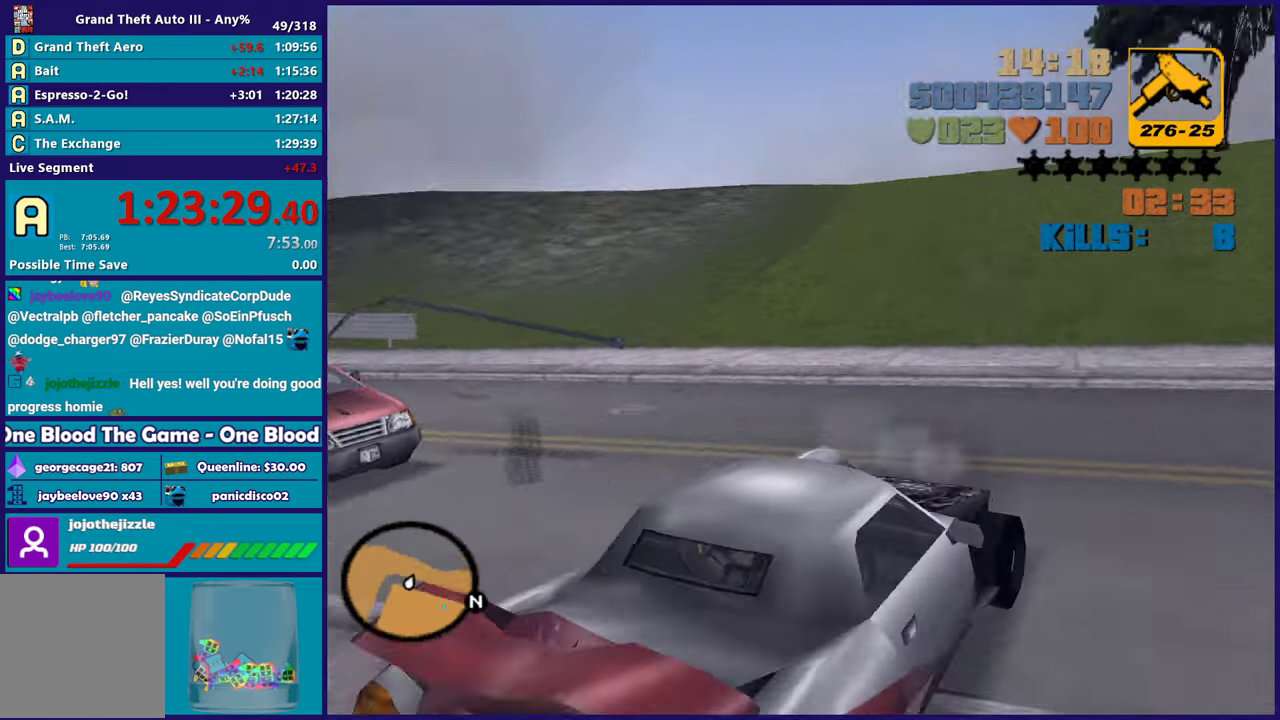
{"buttons": ["R2"], "left_stick": "right", "right_stick": "center", "events": []}
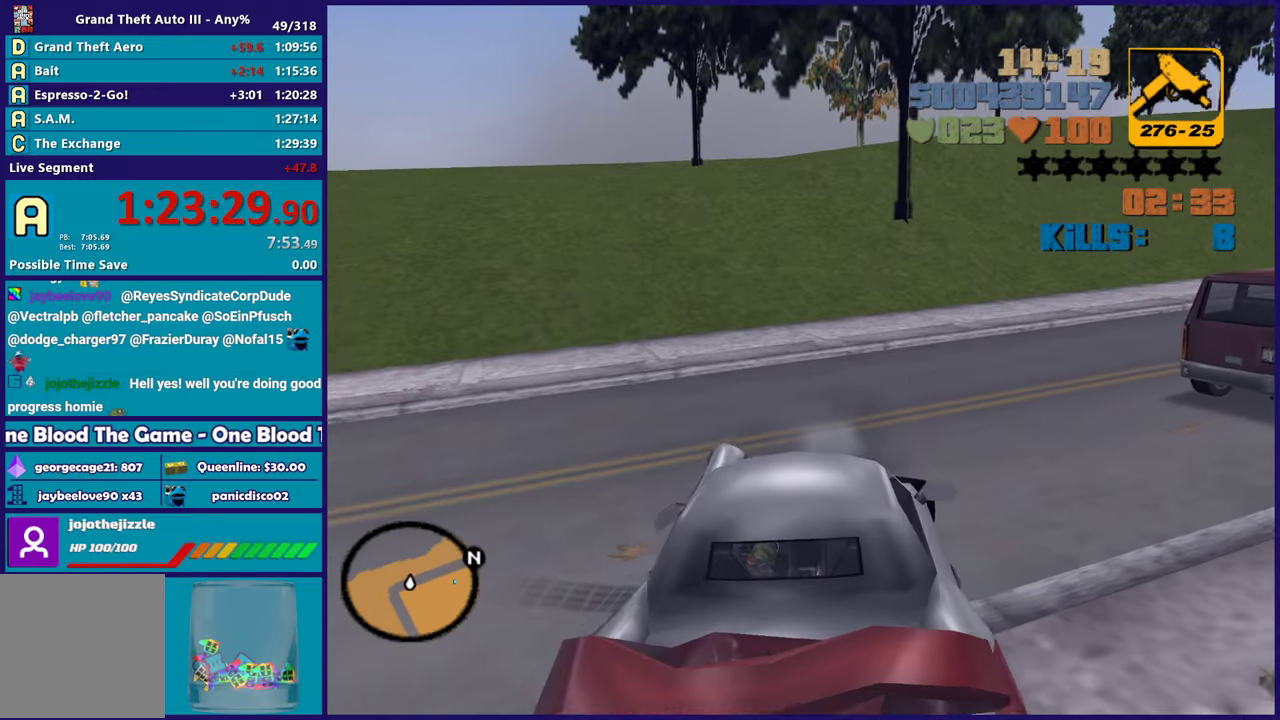
{"buttons": ["R2"], "left_stick": "right", "right_stick": "center", "events": []}
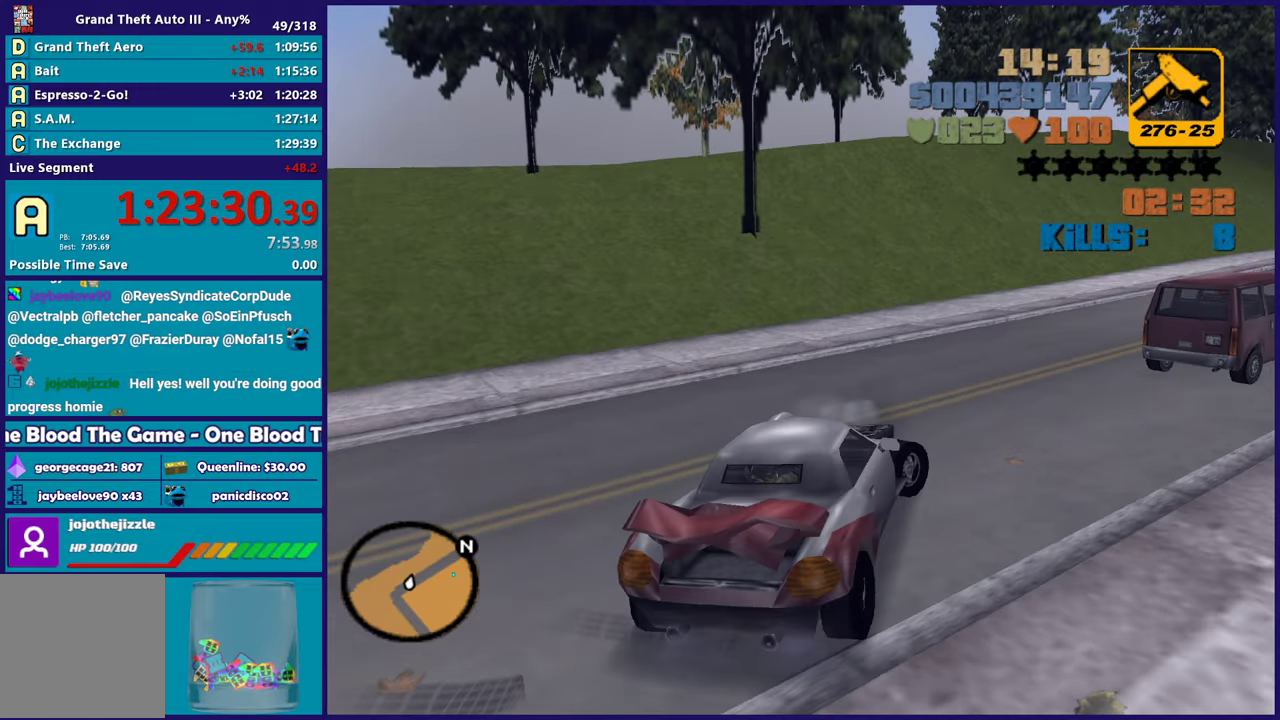
{"buttons": ["R2"], "left_stick": "right", "right_stick": "center", "events": [[167, "left_stick", "center"], [383, "left_stick", "right"]]}
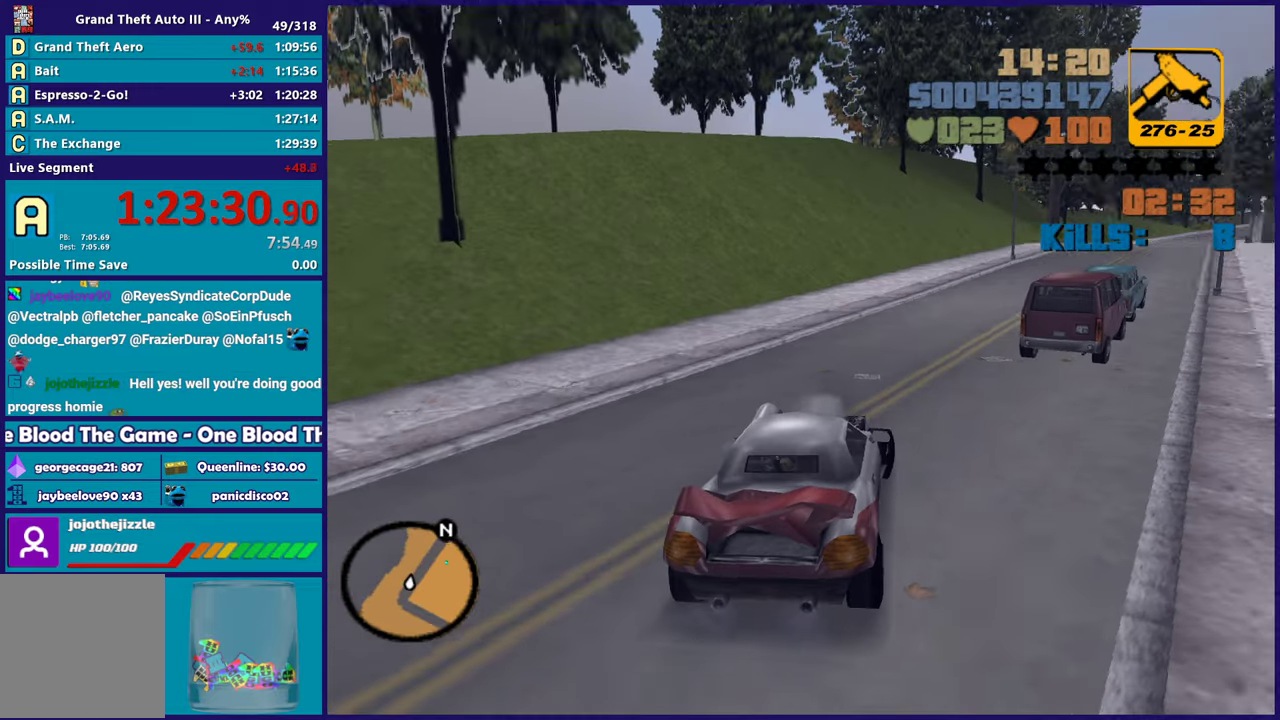
{"buttons": ["R2"], "left_stick": "center", "right_stick": "center", "events": [[133, "left_stick", "center"]]}
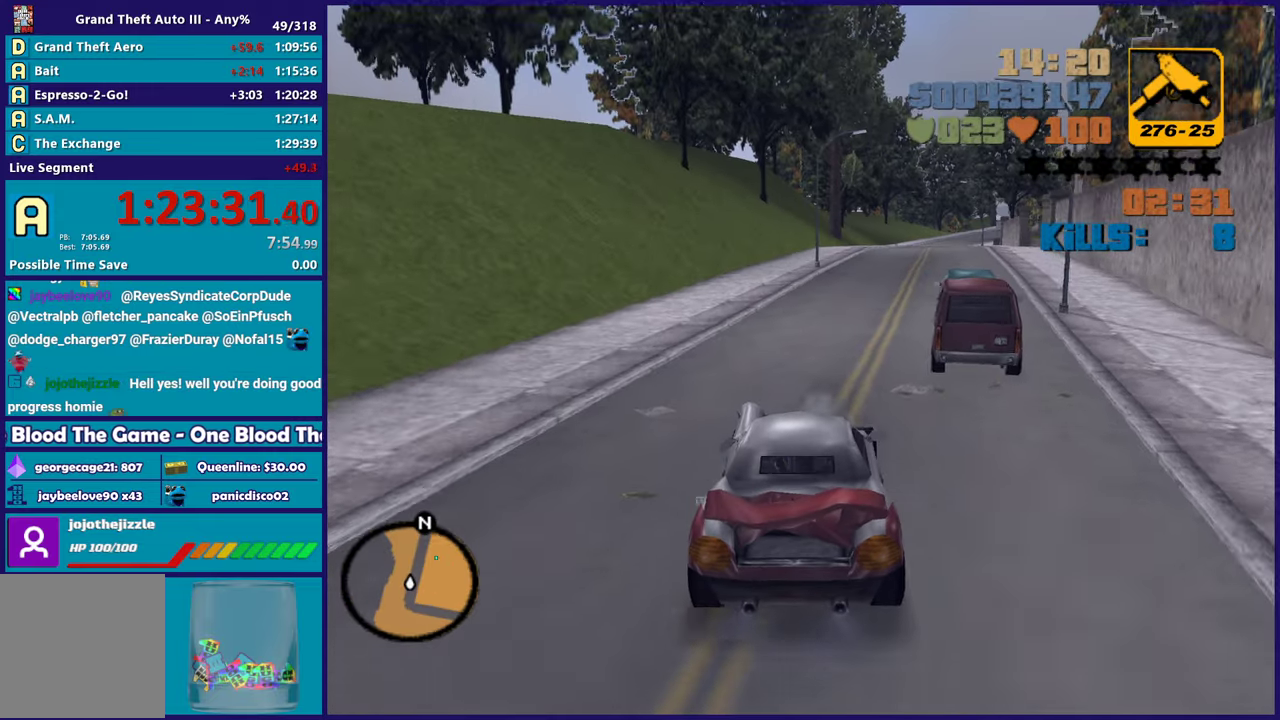
{"buttons": ["R2"], "left_stick": "center", "right_stick": "center", "events": [[167, "left_stick", "right"], [317, "left_stick", "center"]]}
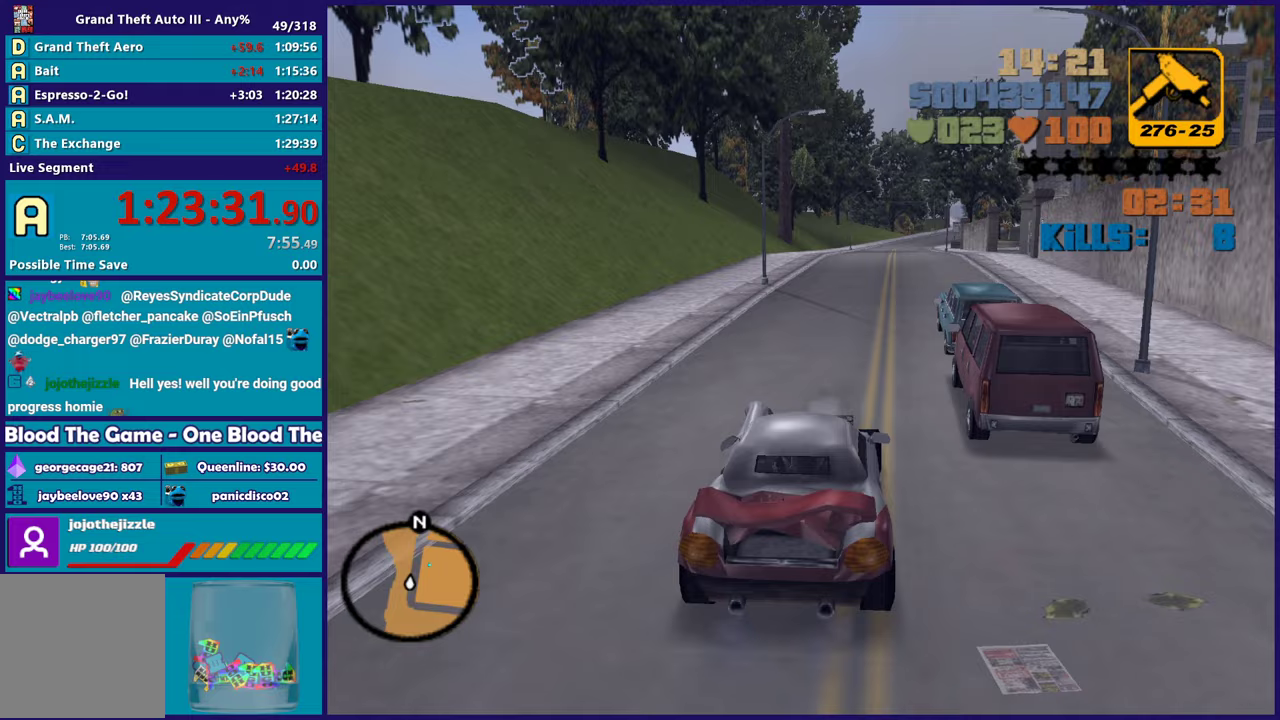
{"buttons": ["R2"], "left_stick": "up-left", "right_stick": "center", "events": [[267, "left_stick", "right"], [317, "left_stick", "down-right"], [383, "left_stick", "center"], [450, "left_stick", "up-left"]]}
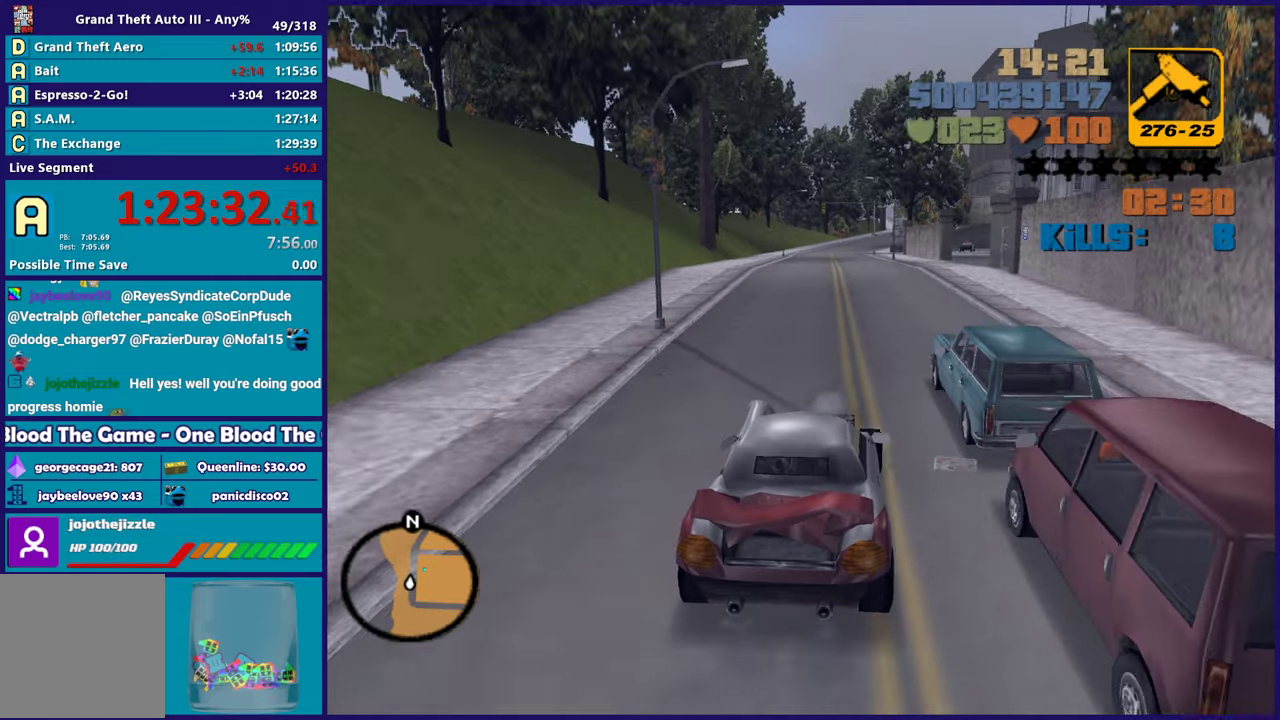
{"buttons": ["R2"], "left_stick": "down-right", "right_stick": "center", "events": [[133, "left_stick", "center"], [467, "left_stick", "down-right"]]}
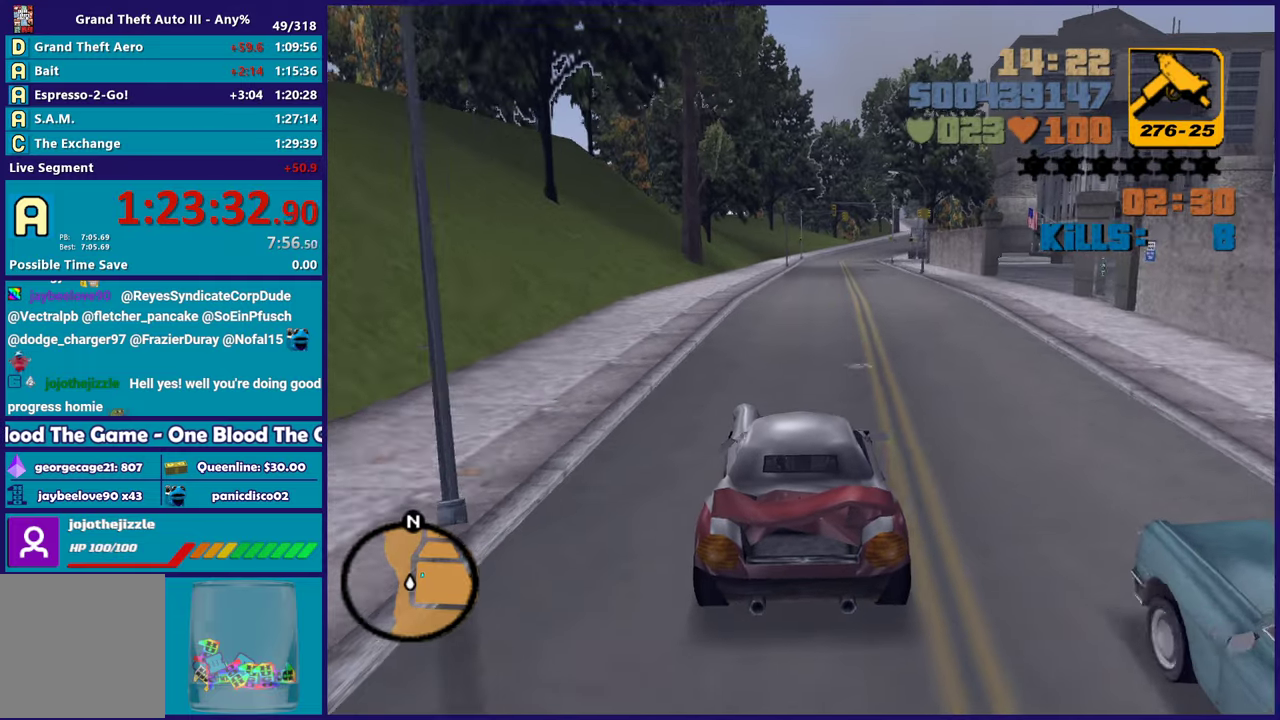
{"buttons": ["R2"], "left_stick": "down-right", "right_stick": "center", "events": [[117, "left_stick", "center"], [283, "left_stick", "right"], [333, "left_stick", "down-right"]]}
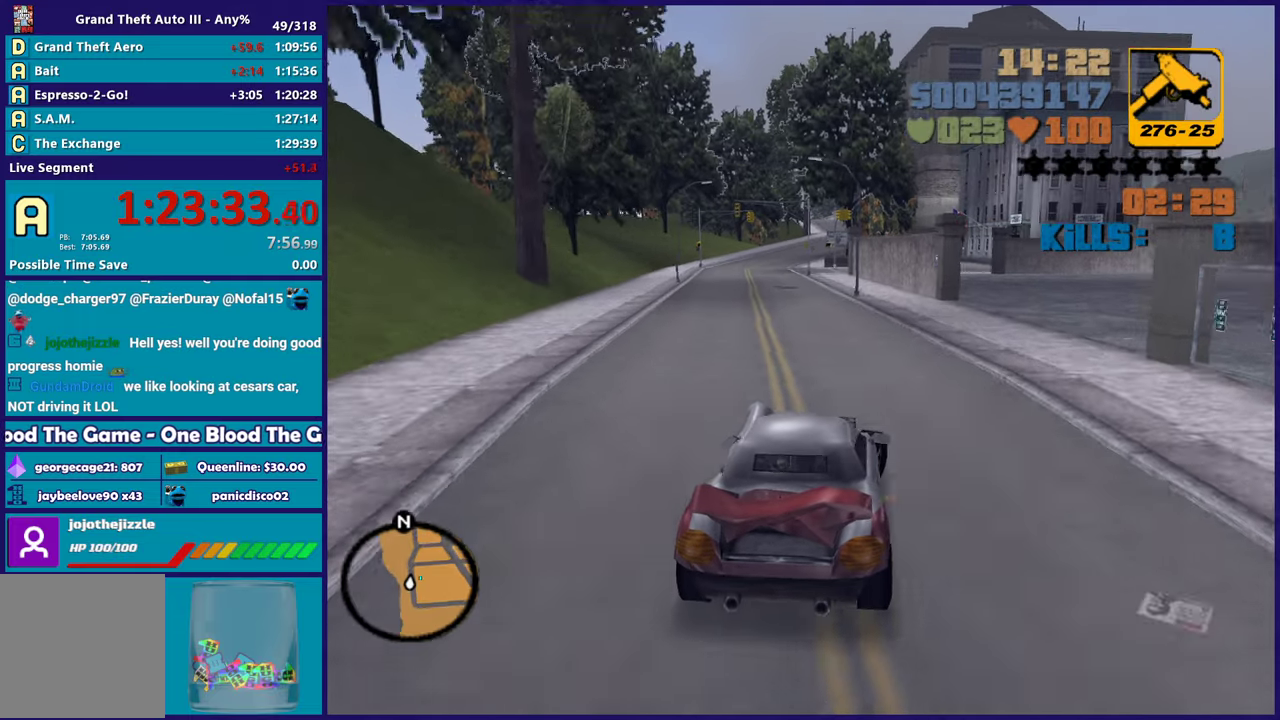
{"buttons": ["A"], "left_stick": "right", "right_stick": "center", "events": [[67, "R2", "up"], [117, "A", "down"], [200, "left_stick", "right"]]}